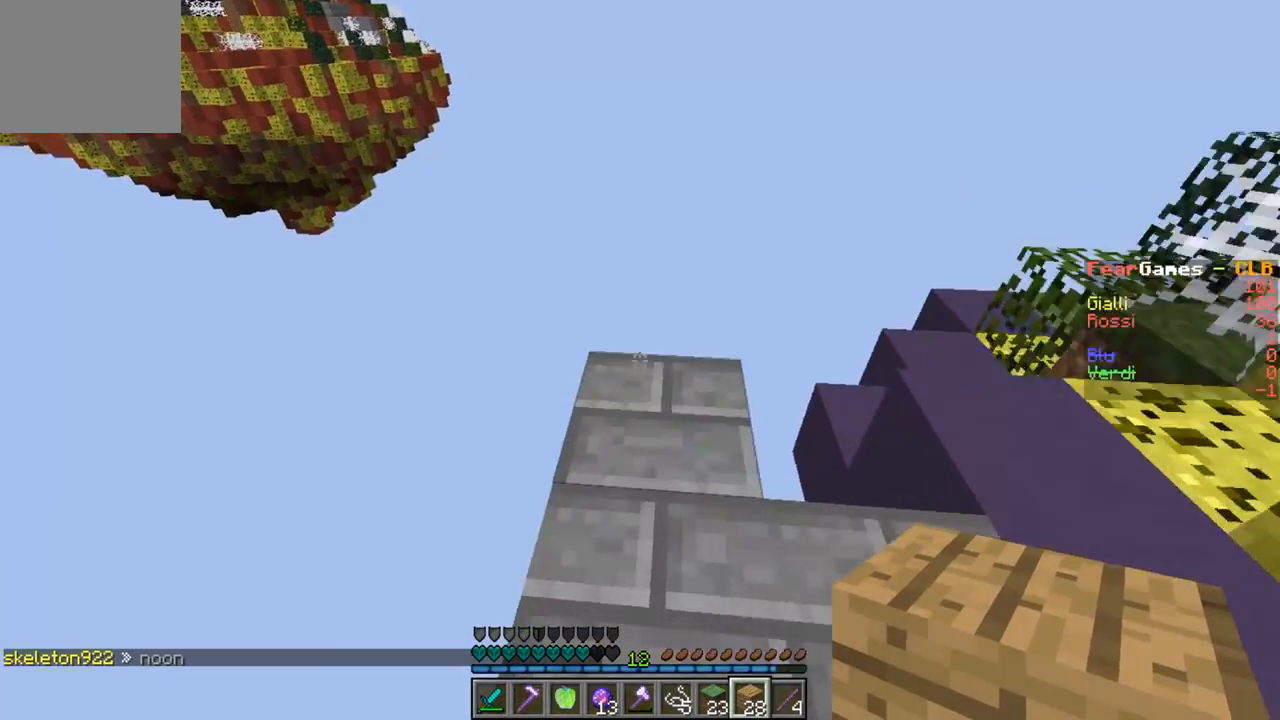
Gameplay with keyboard; each line is a JSON object with the keys held at the frame after it. "events" lists presses ("down") and releases ("up") of "a", "d", "s" and "w" between this image and that frame as [ms after this image, input, new state], when the widget could be followed in between. No other keys are recorded. Mouse input is not recorded.
{"keys": ["s"], "events": [[433, "w", "up"], [500, "s", "down"]]}
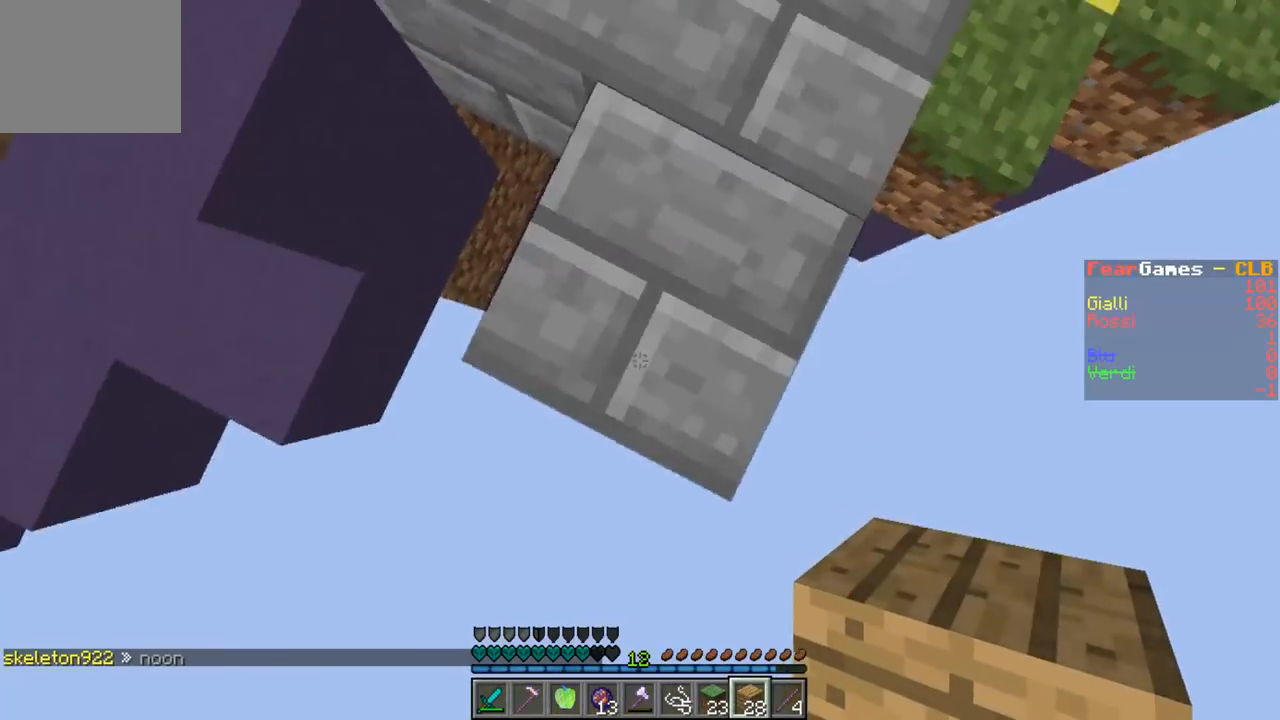
{"keys": ["d", "s"], "events": [[167, "d", "down"]]}
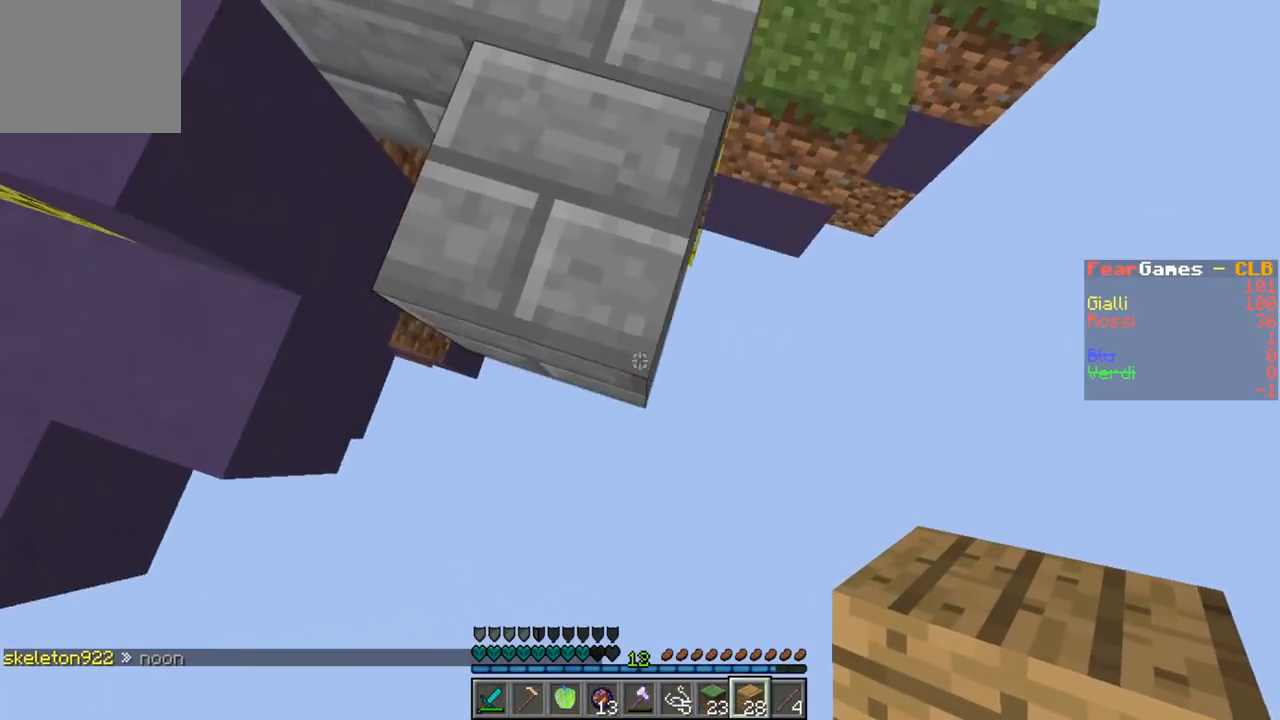
{"keys": ["s"], "events": [[67, "d", "up"]]}
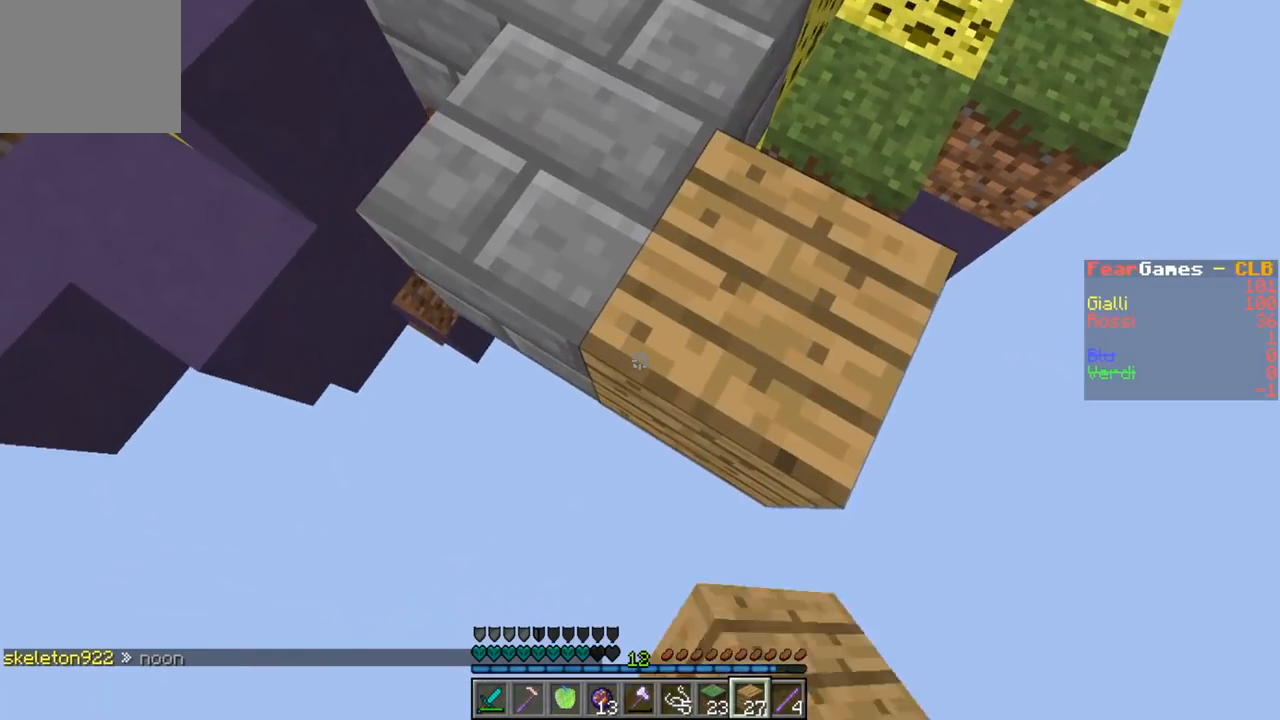
{"keys": ["a", "s"], "events": [[500, "a", "down"]]}
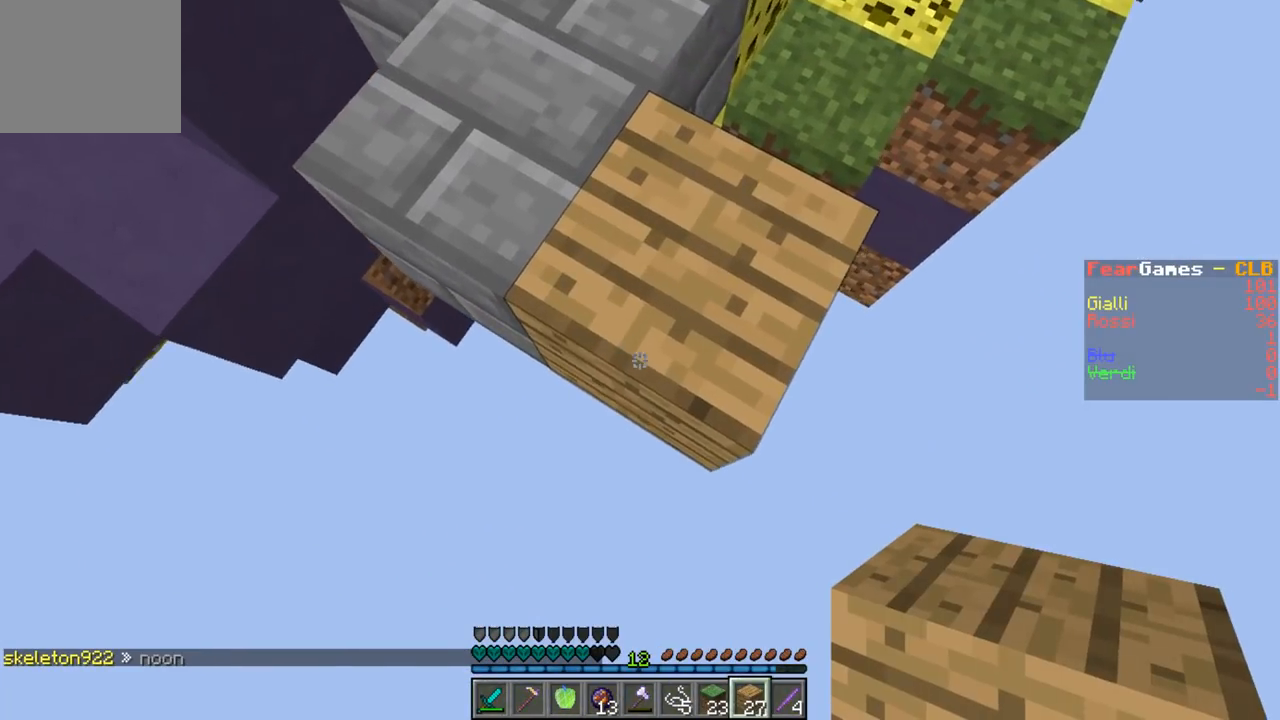
{"keys": ["a", "s"], "events": [[200, "a", "up"], [500, "a", "down"]]}
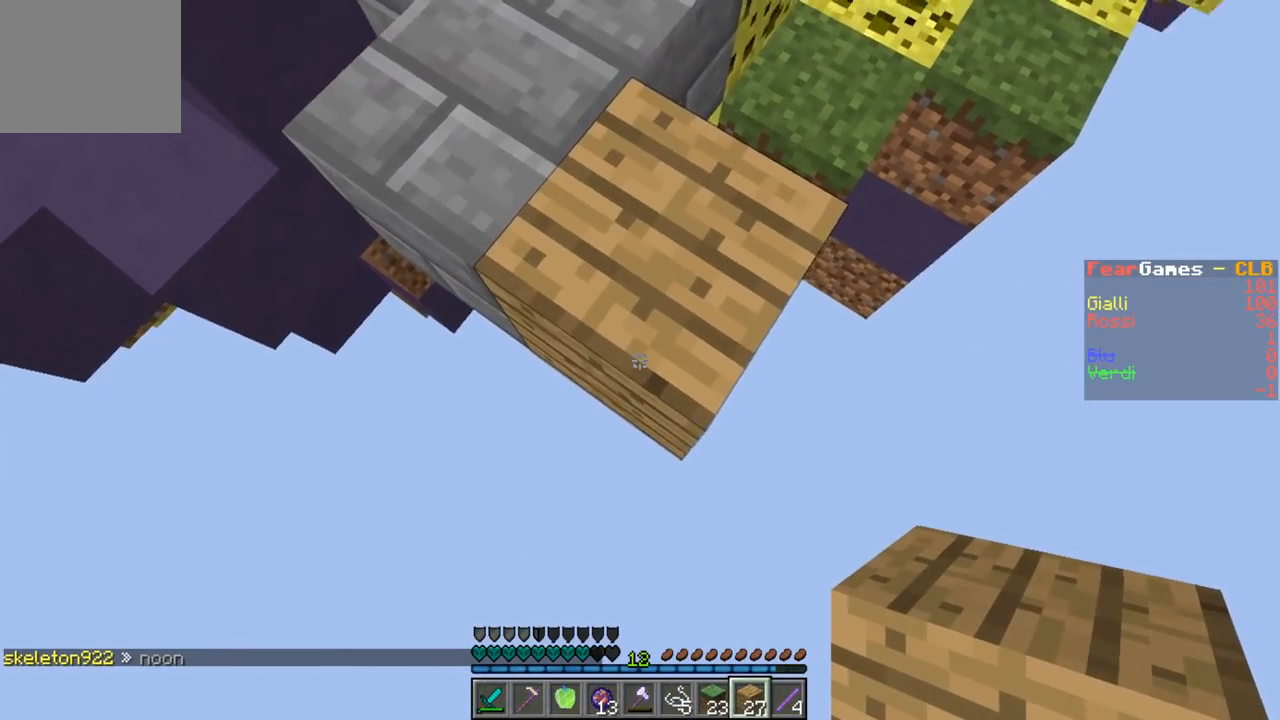
{"keys": ["a", "s"], "events": []}
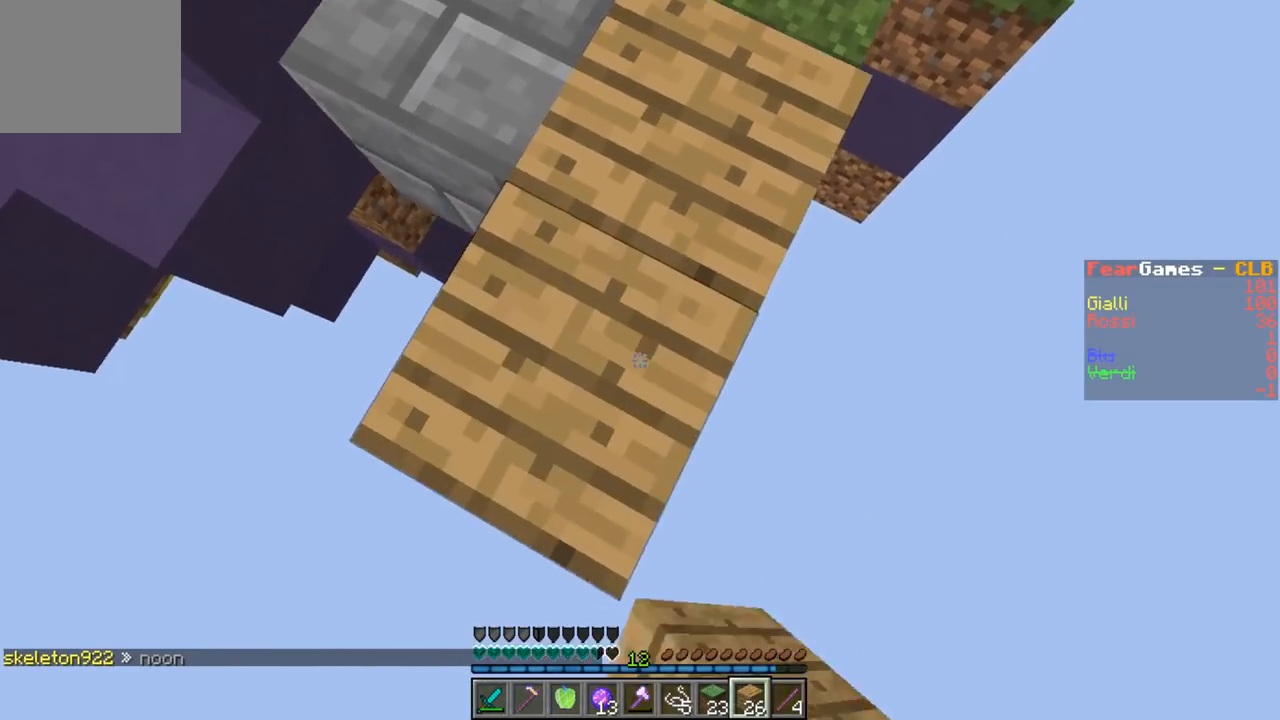
{"keys": ["a", "s"], "events": [[33, "a", "up"], [33, "d", "down"], [233, "d", "up"], [433, "a", "down"]]}
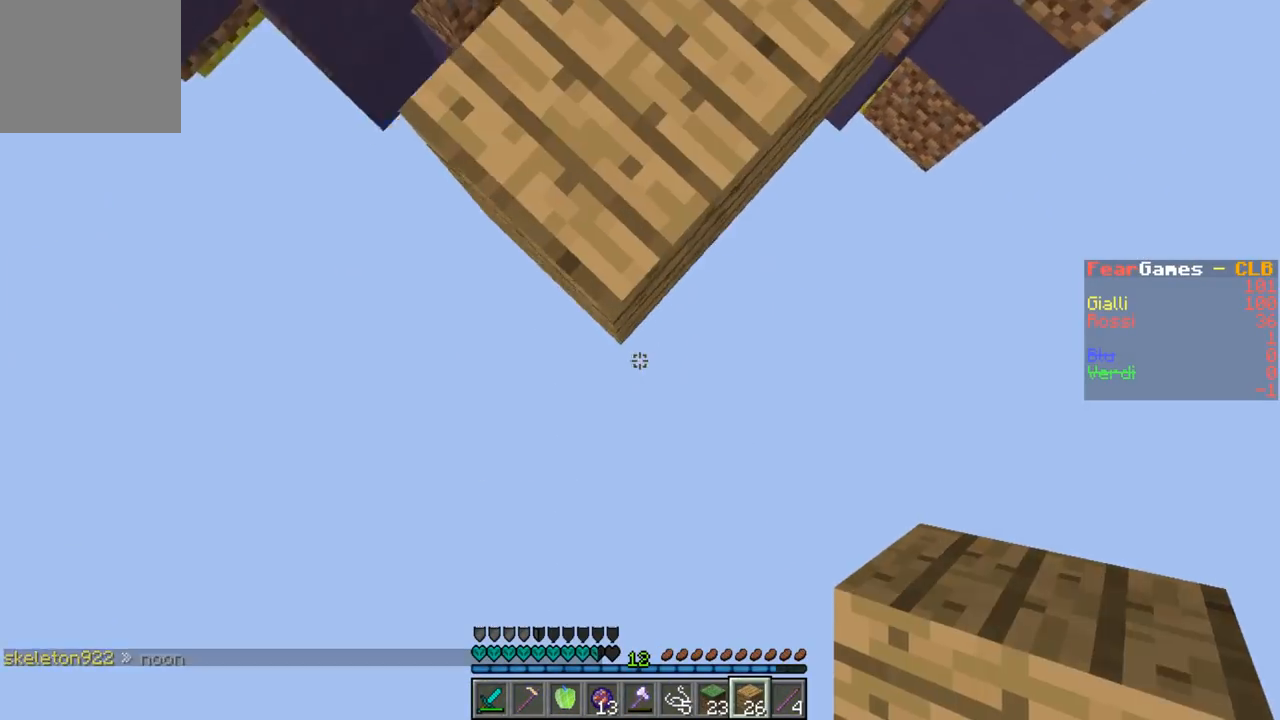
{"keys": ["a", "s"], "events": [[133, "a", "up"], [200, "a", "down"], [367, "a", "up"], [500, "a", "down"]]}
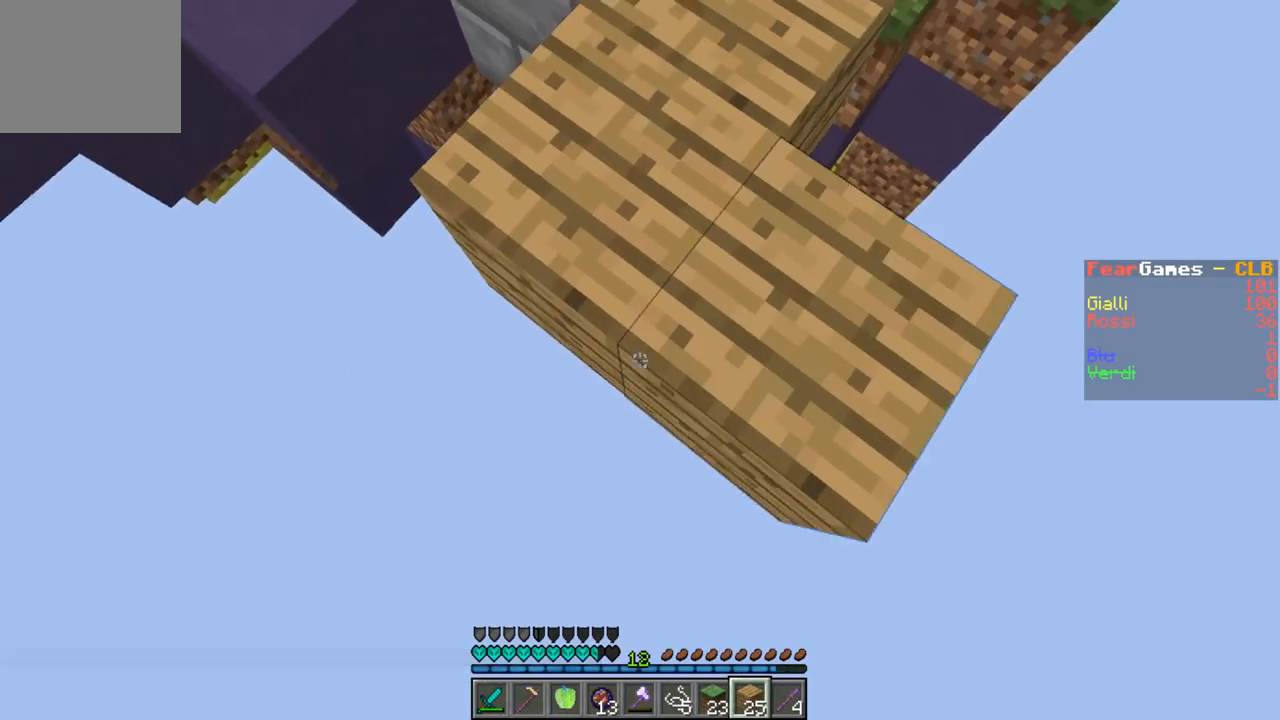
{"keys": ["d", "s"], "events": [[400, "a", "up"], [433, "d", "down"]]}
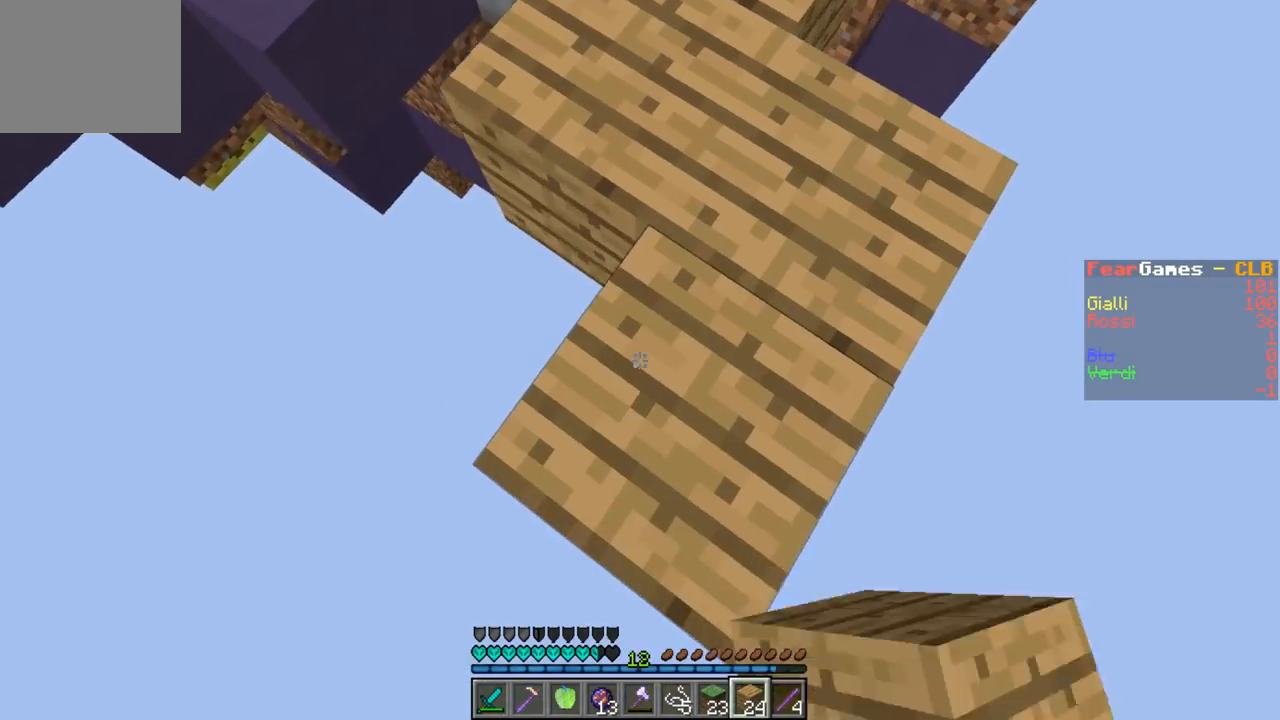
{"keys": ["a", "s"], "events": [[67, "a", "down"], [167, "a", "up"], [267, "a", "down"], [433, "d", "up"]]}
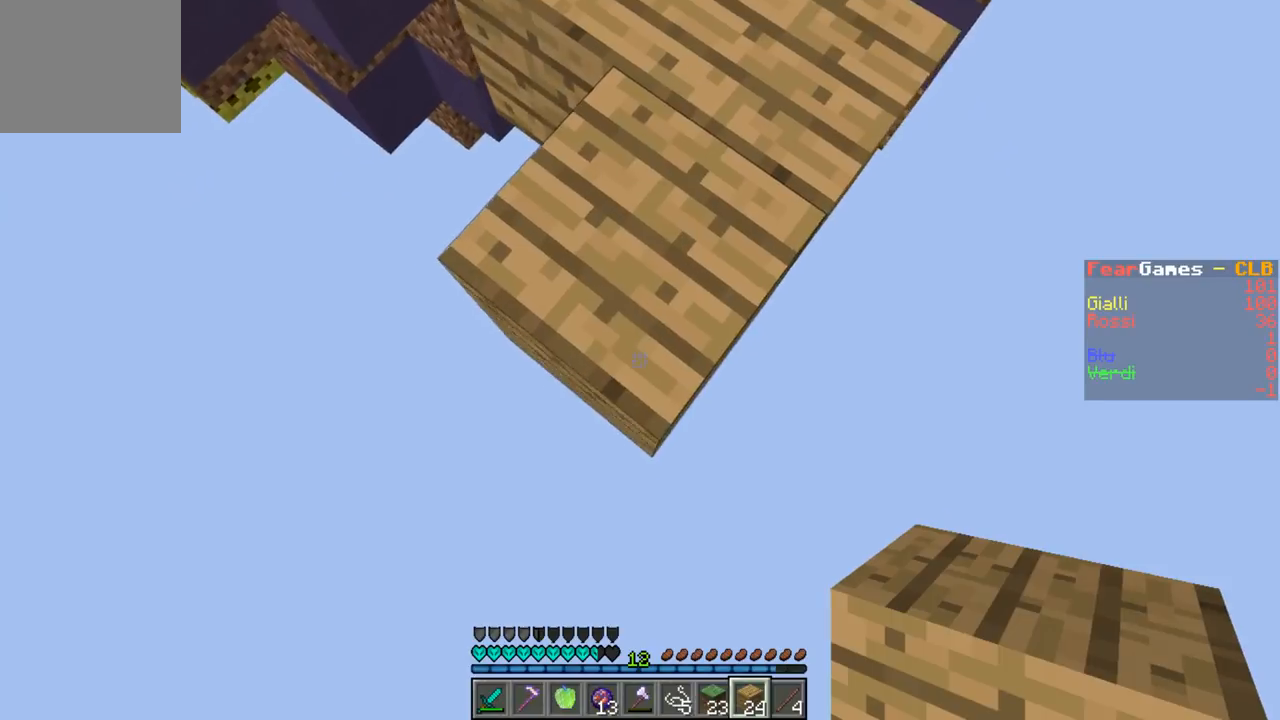
{"keys": ["a", "d", "s"], "events": [[33, "d", "down"], [267, "a", "up"], [433, "a", "down"]]}
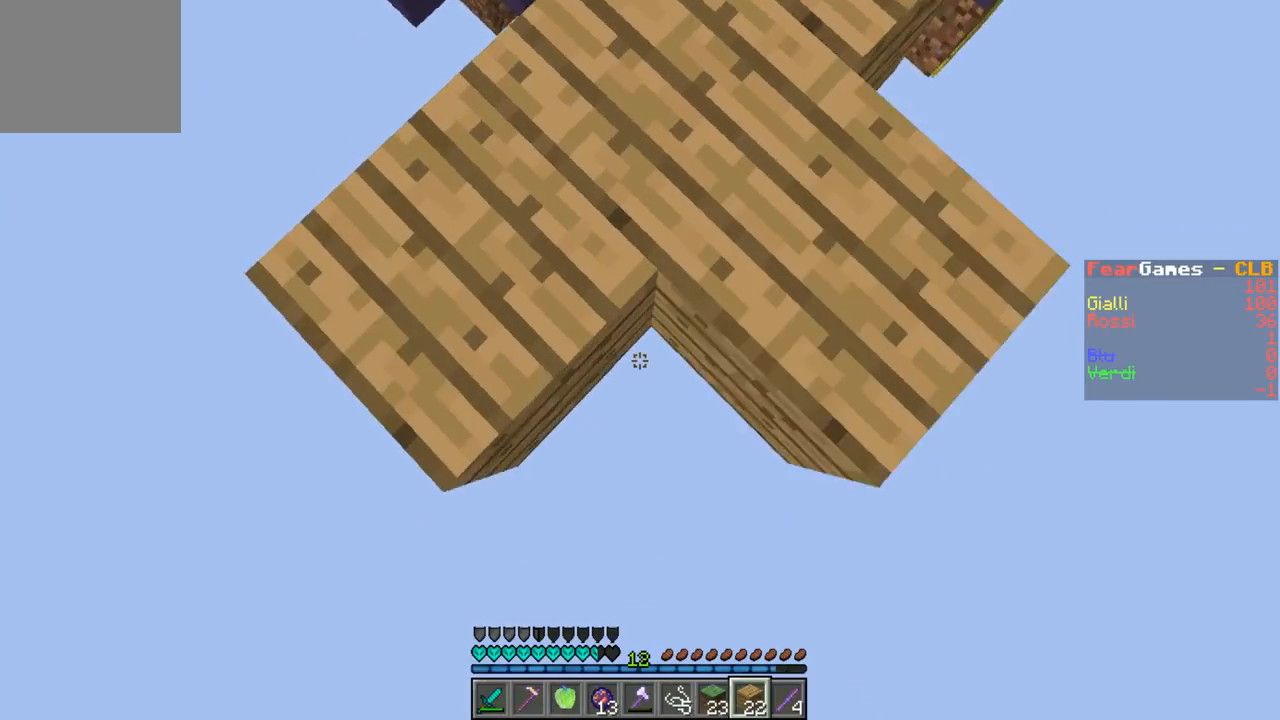
{"keys": ["d", "s"], "events": [[100, "d", "up"], [233, "d", "down"], [267, "a", "up"]]}
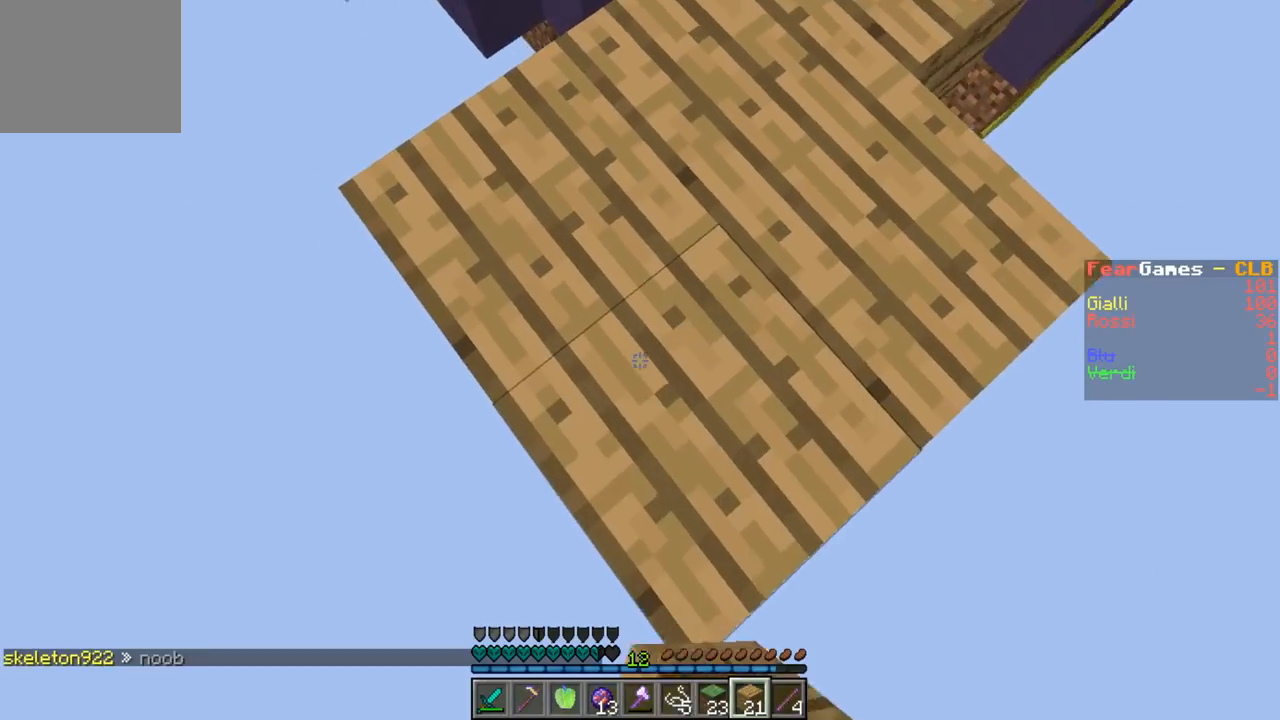
{"keys": ["d", "s"], "events": []}
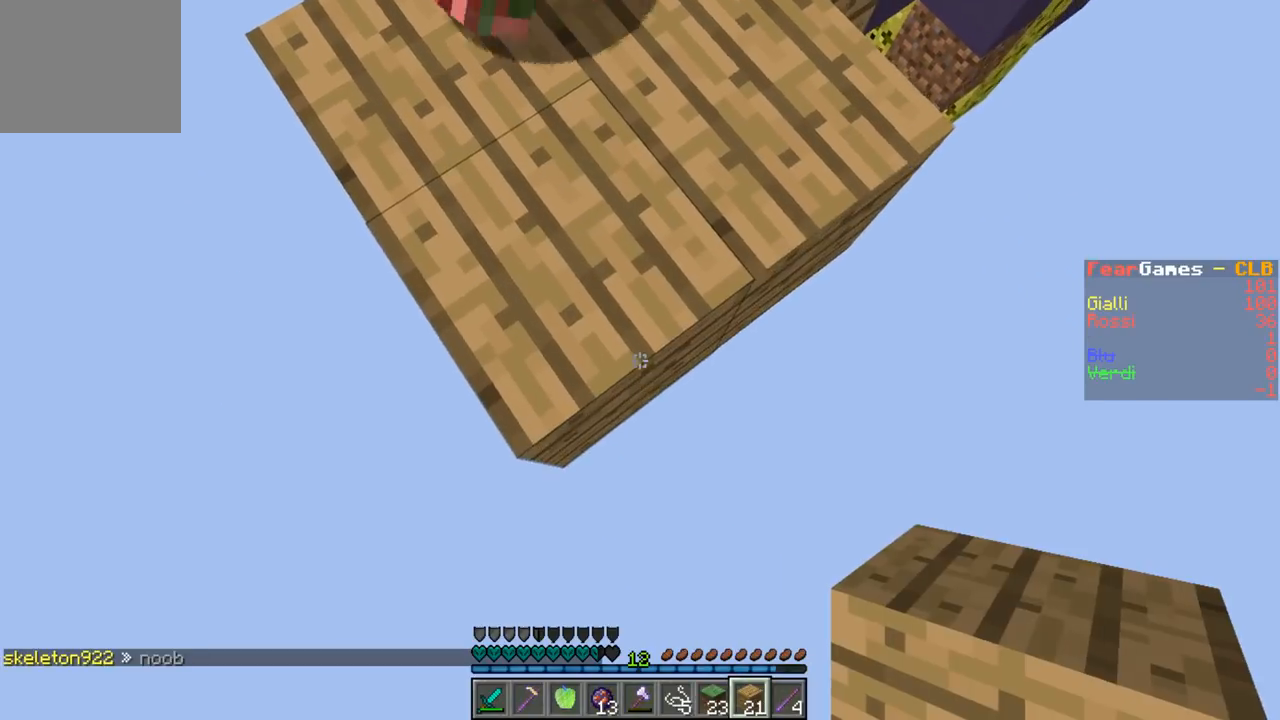
{"keys": ["d", "s"], "events": [[300, "a", "down"], [500, "a", "up"]]}
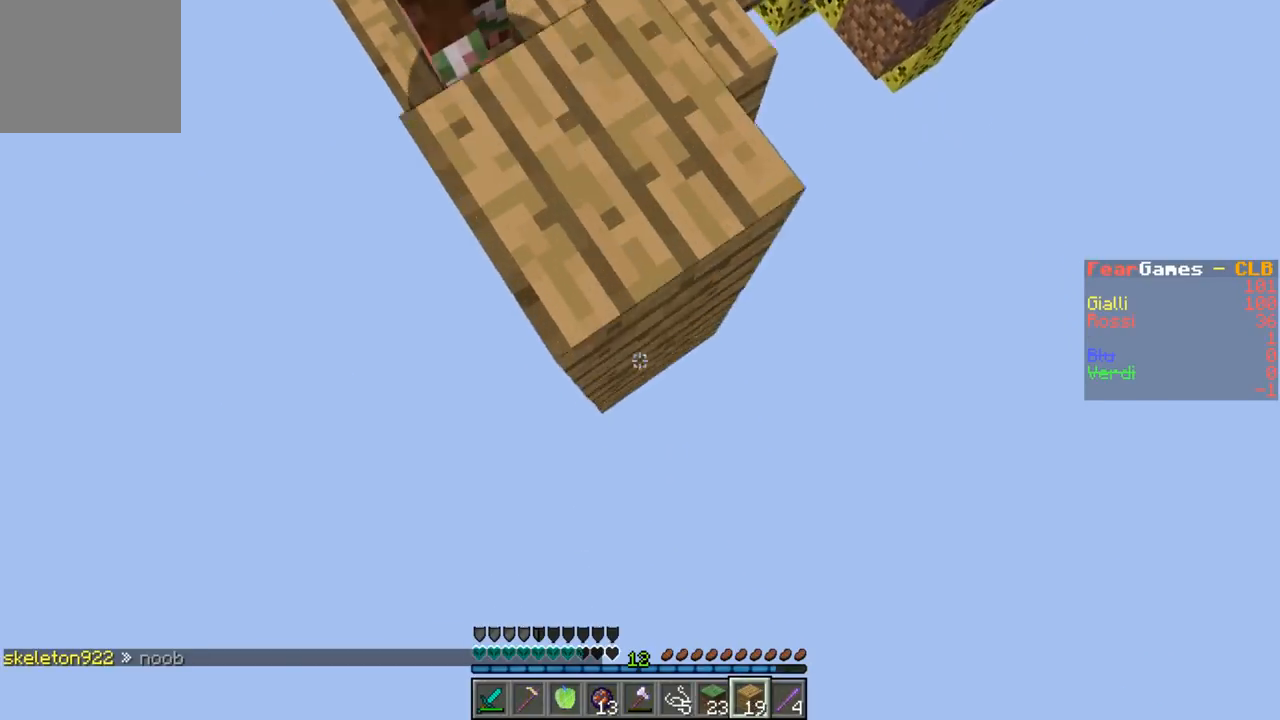
{"keys": ["a", "d"], "events": [[267, "a", "down"], [500, "s", "up"]]}
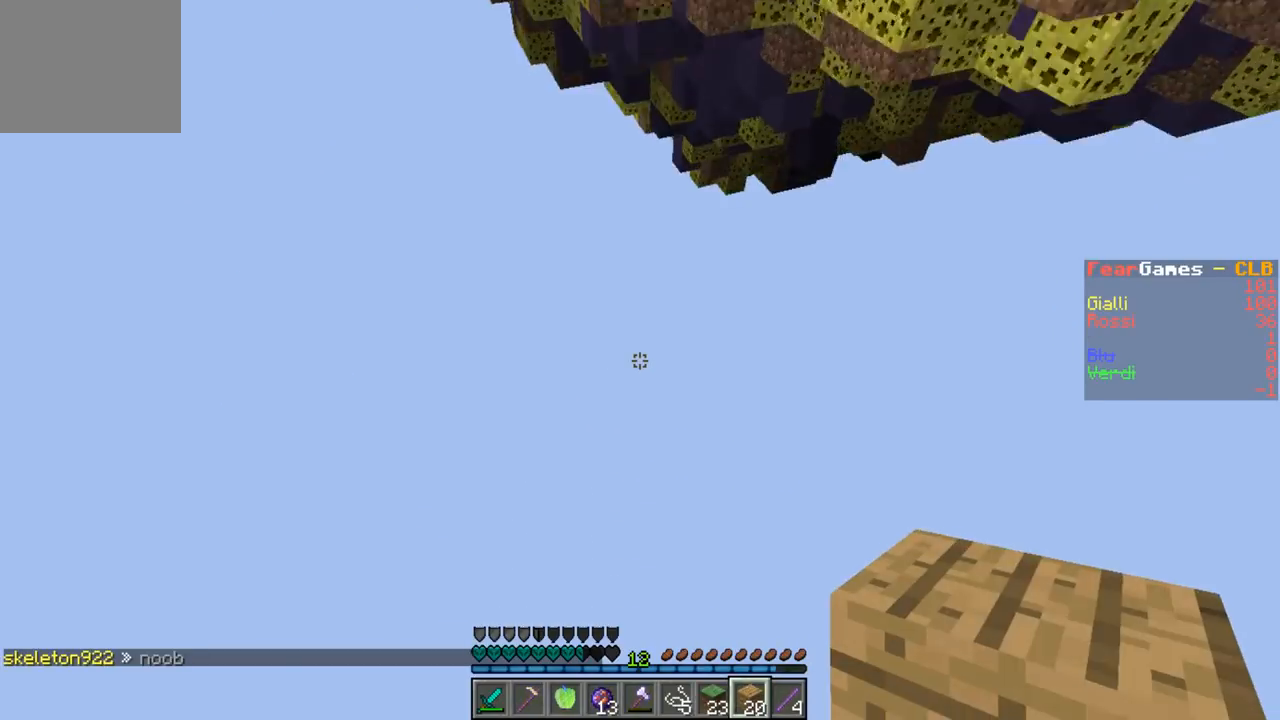
{"keys": [], "events": [[67, "d", "up"], [100, "a", "up"]]}
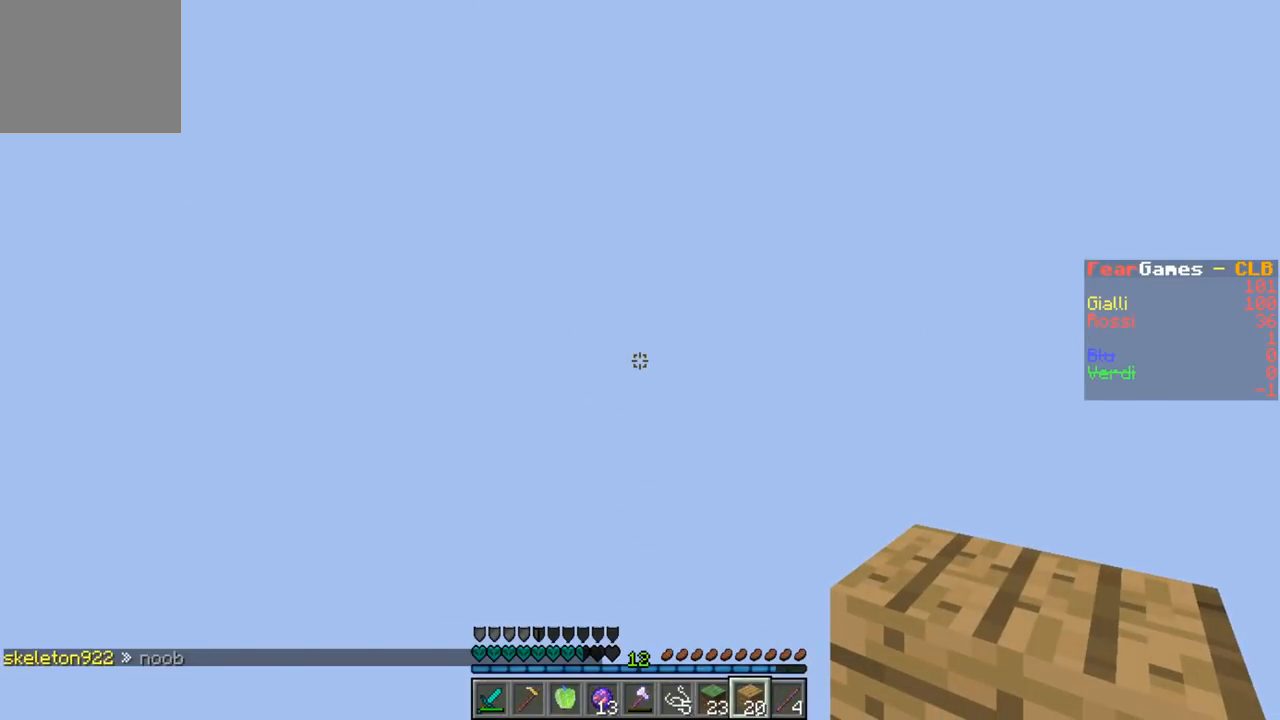
{"keys": [], "events": []}
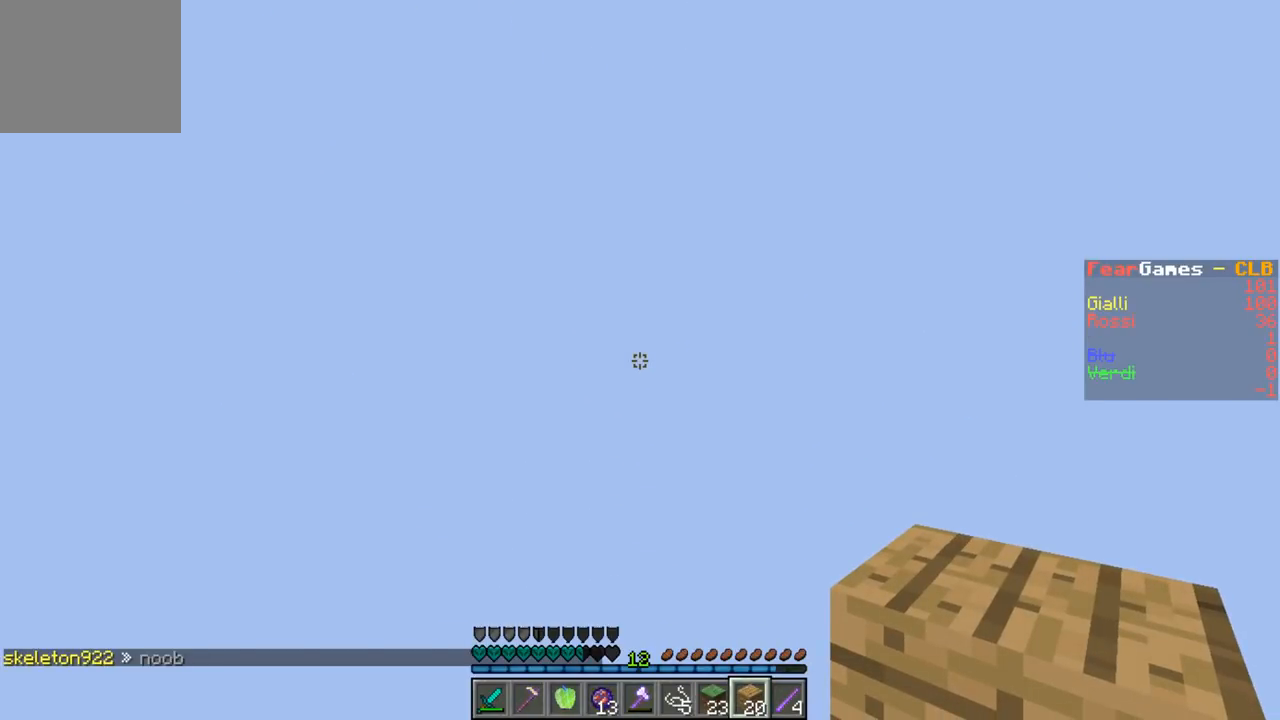
{"keys": [], "events": []}
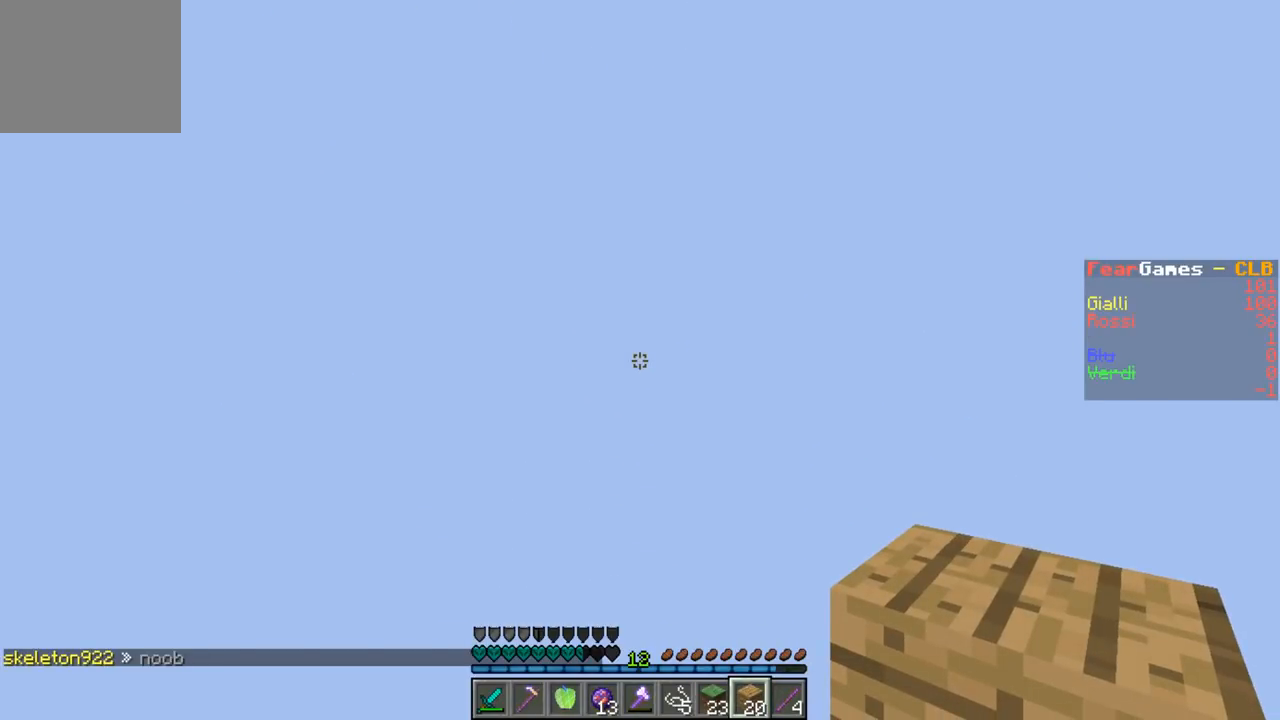
{"keys": [], "events": []}
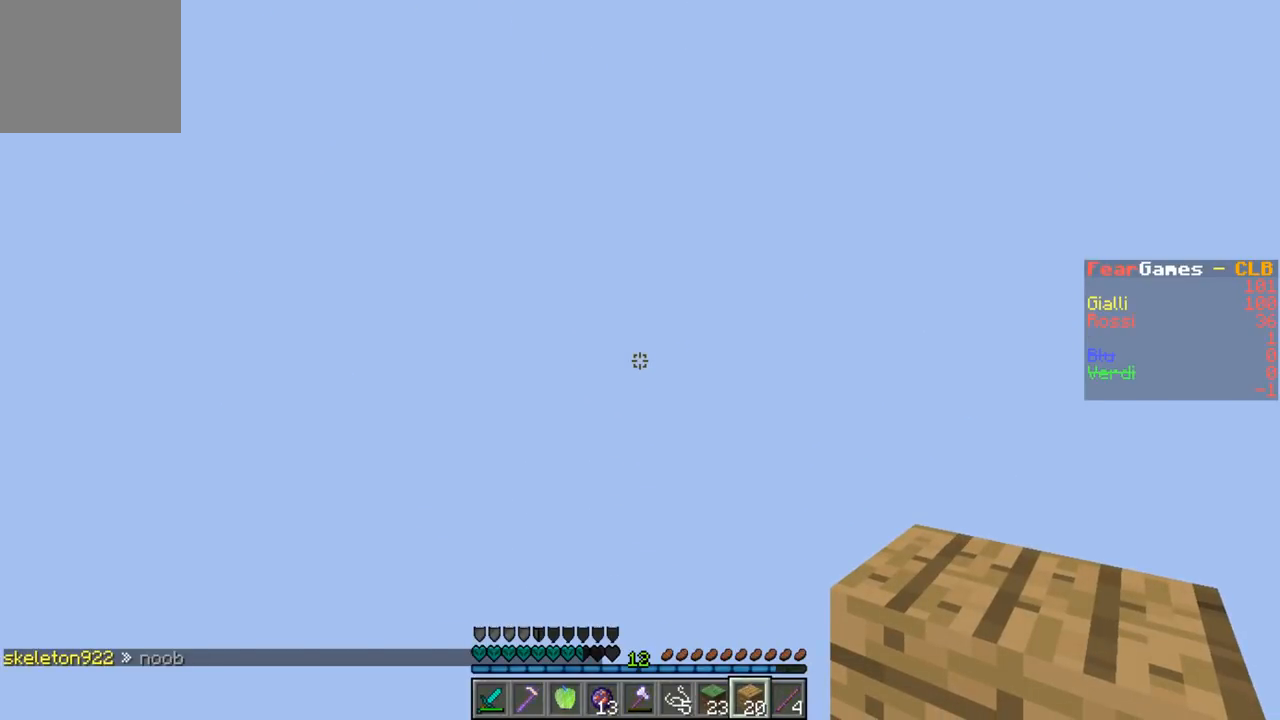
{"keys": [], "events": []}
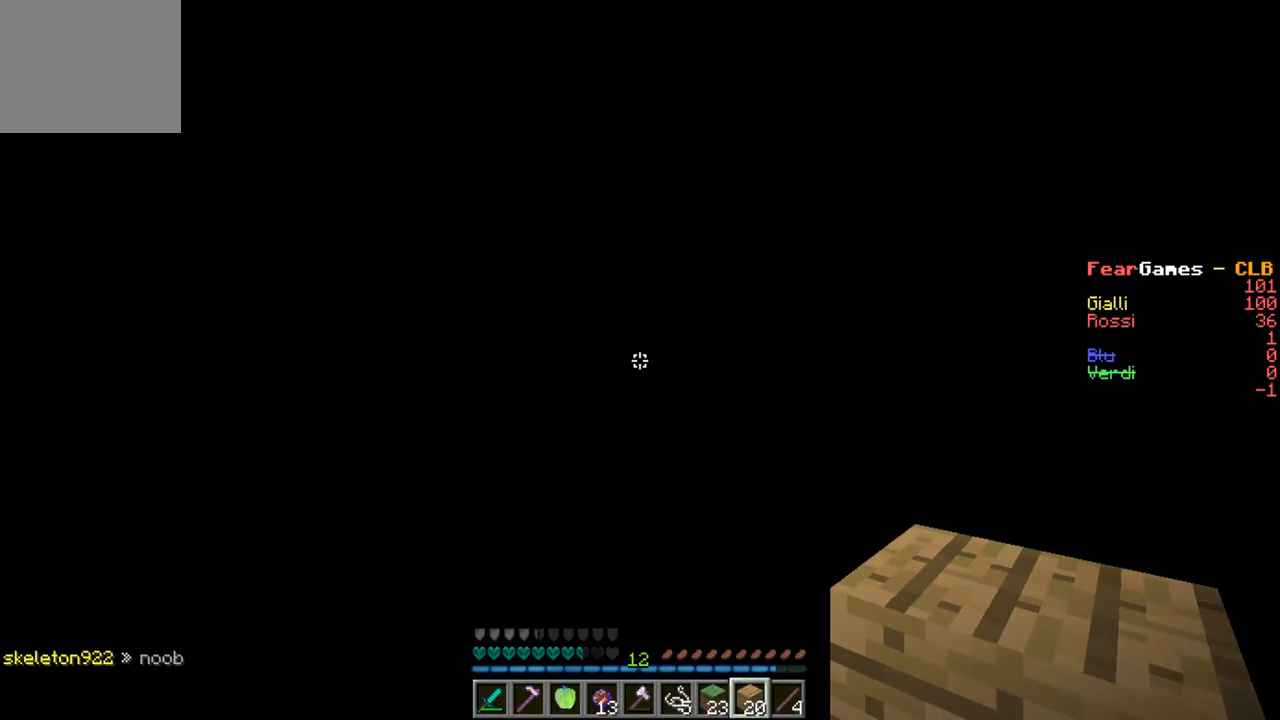
{"keys": [], "events": []}
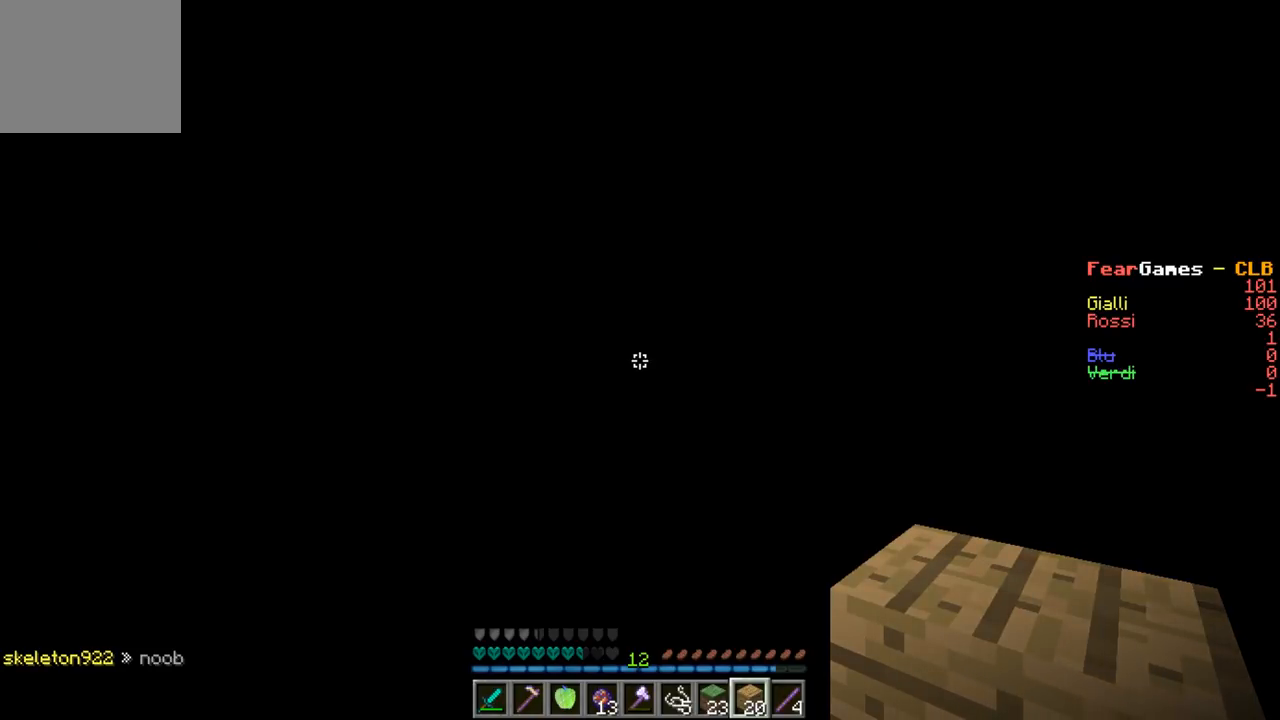
{"keys": [], "events": []}
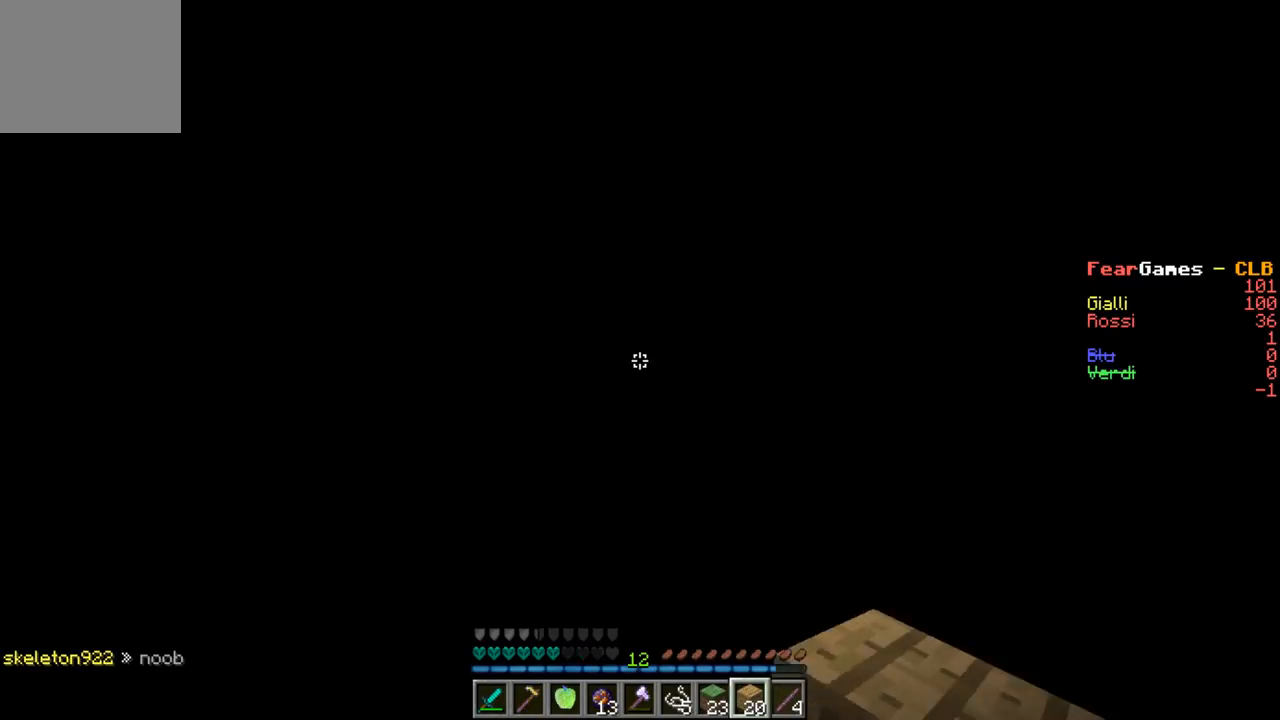
{"keys": [], "events": [[233, "w", "down"], [467, "w", "up"]]}
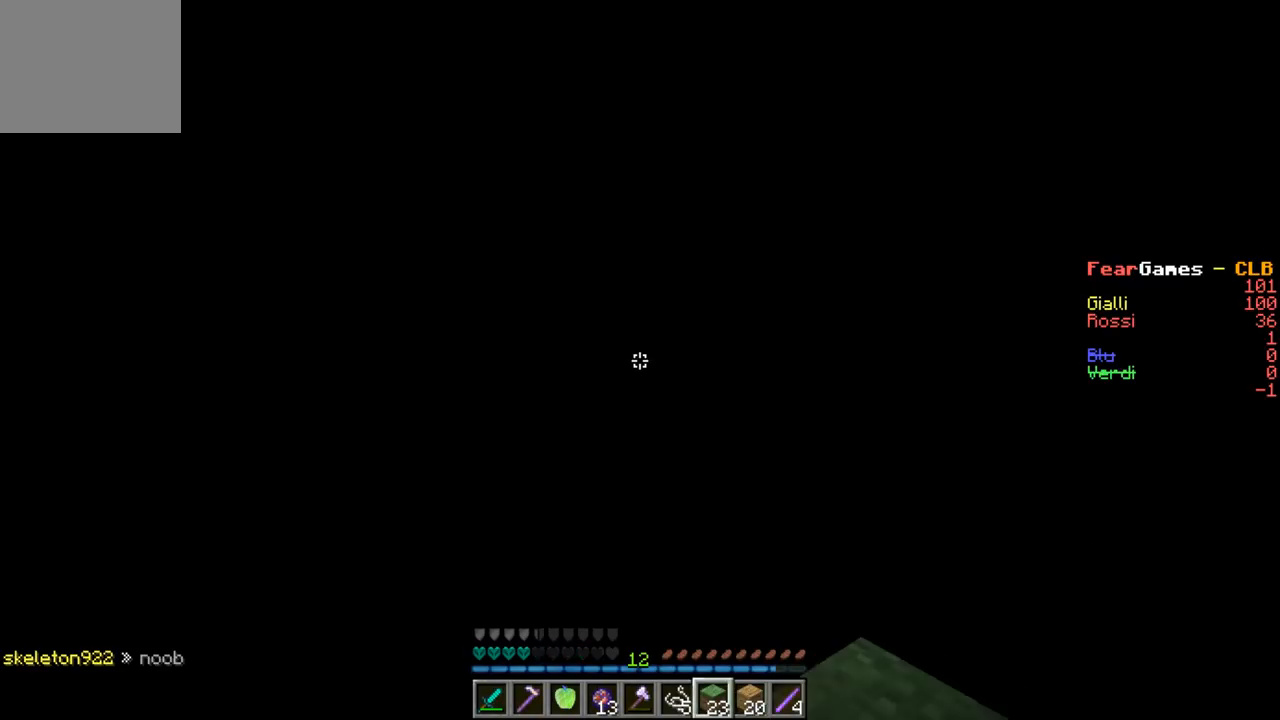
{"keys": [], "events": []}
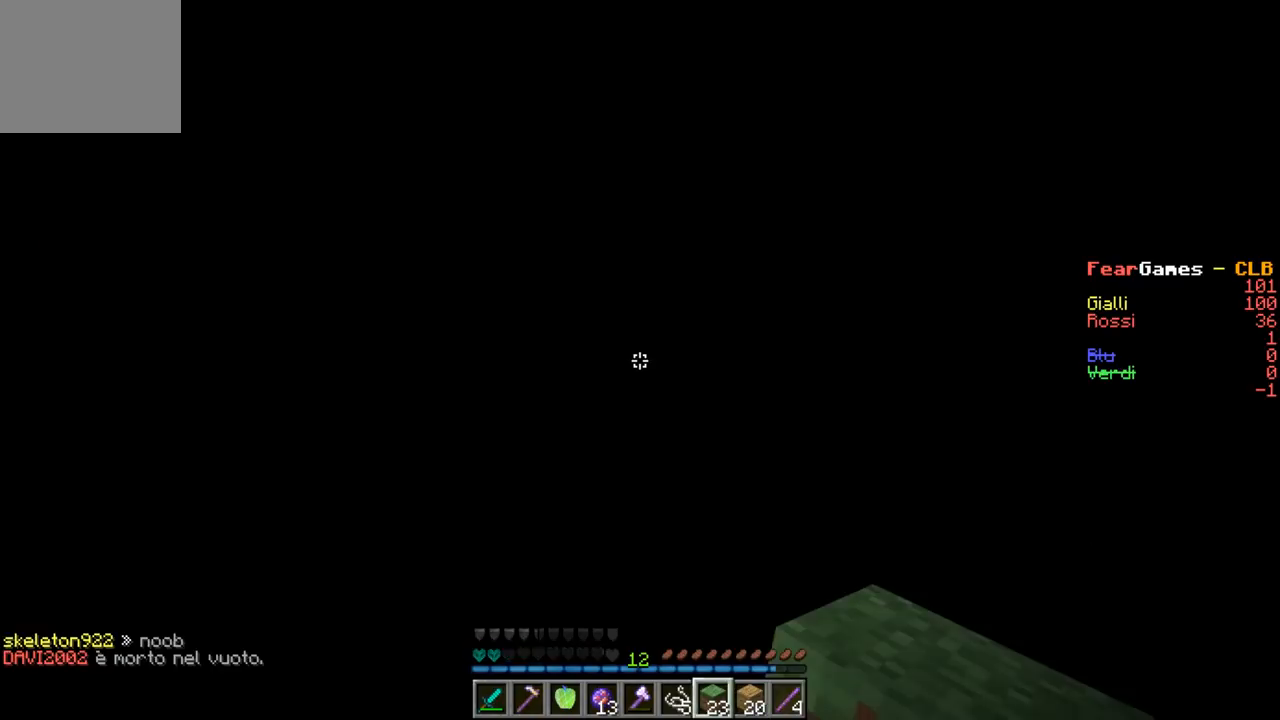
{"keys": [], "events": []}